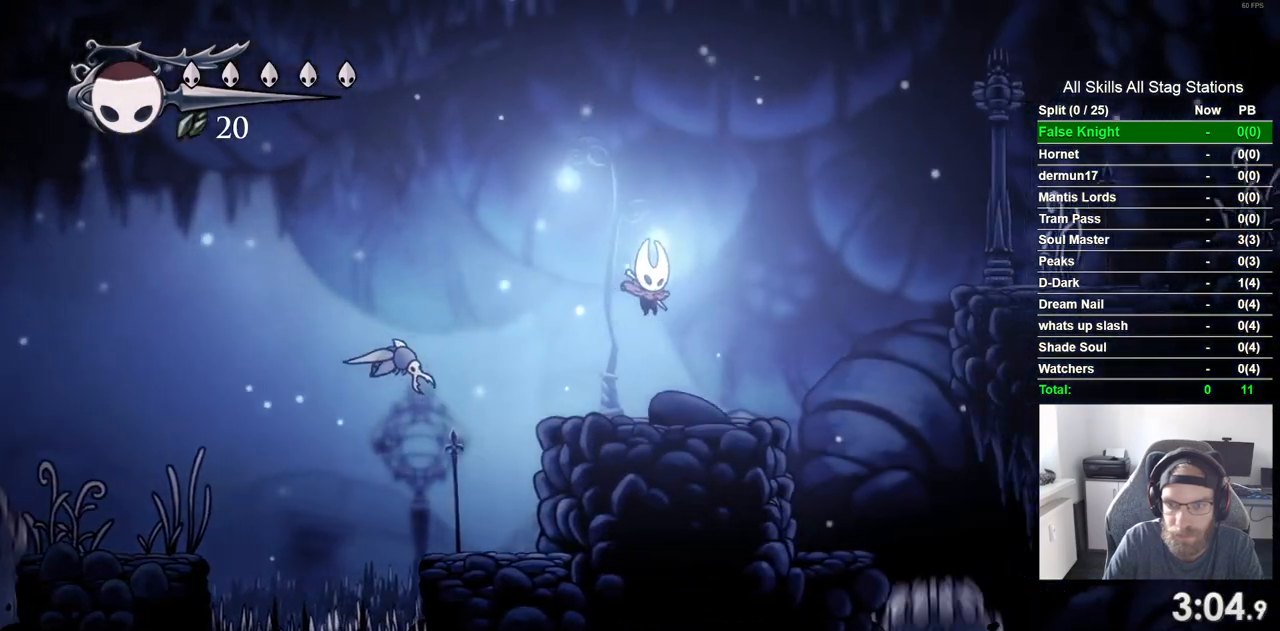
Gameplay with a controller (PlayStation layout); each line is a JSON object with the inputs held at the frame after it (dt_ms = milliseconds from this image to that frame). "events" lists button and stick changes between this image and that frame as [ms after this image, input, new state], when the widget could be followed in between. Not read: CROSS L3 R3.
{"dt_ms": 500, "buttons": ["DPAD_RIGHT"], "left_stick": "center", "right_stick": "center"}
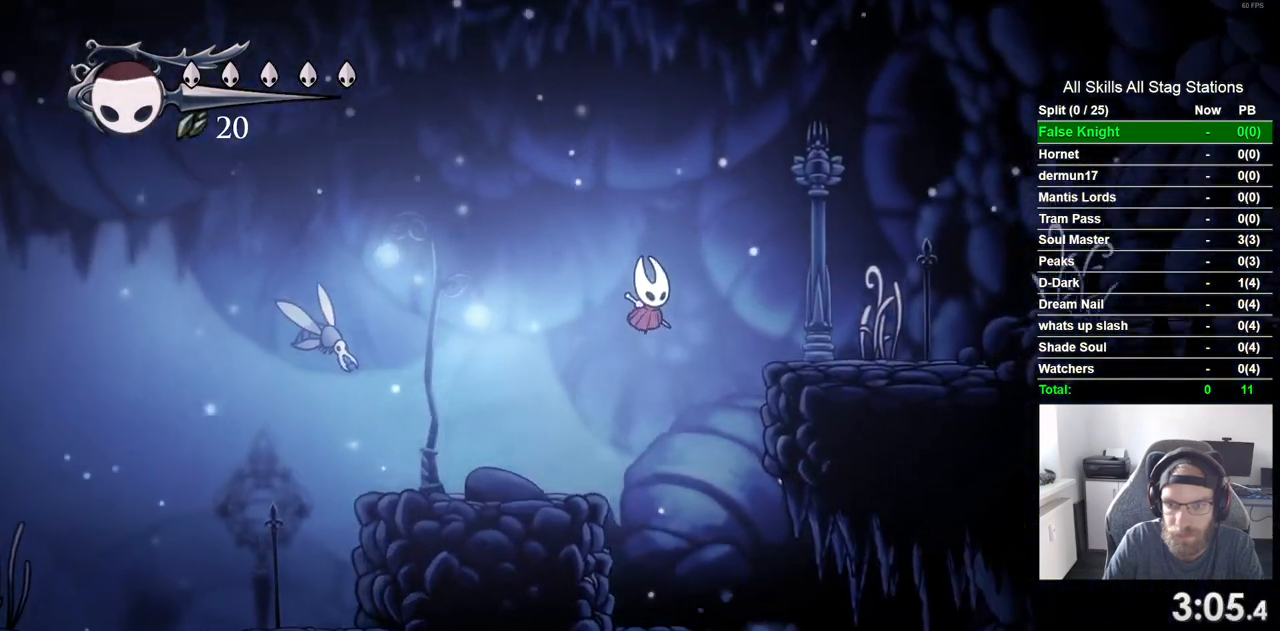
{"dt_ms": 500, "buttons": ["DPAD_RIGHT"], "left_stick": "center", "right_stick": "center", "events": []}
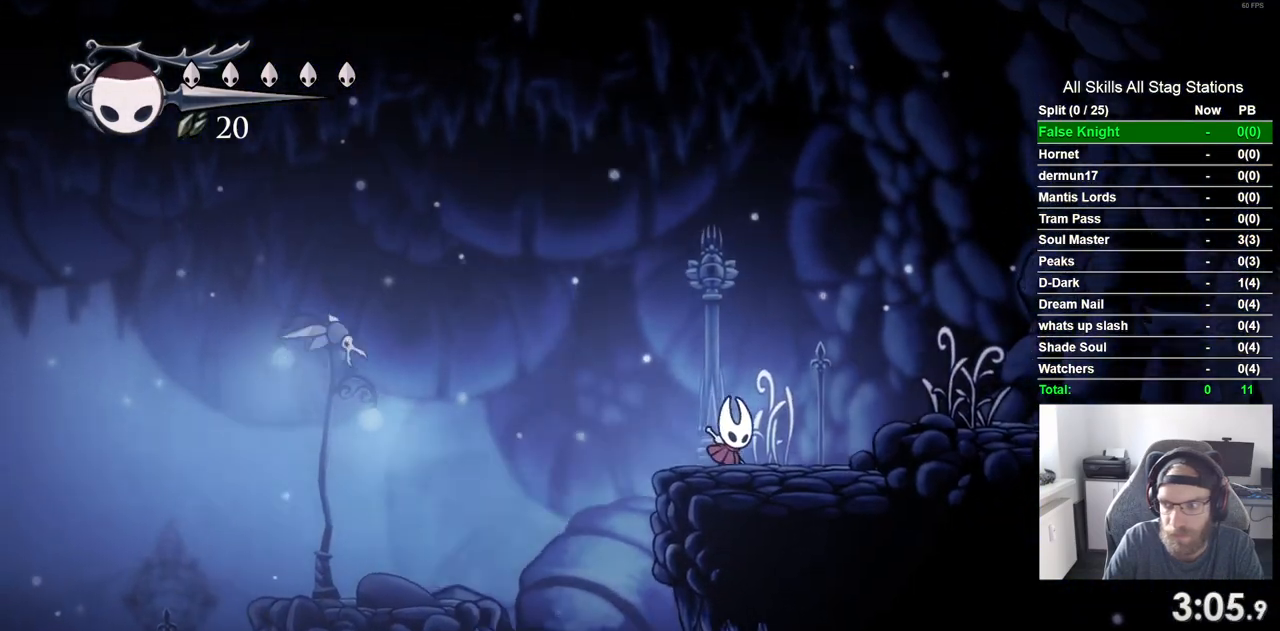
{"dt_ms": 500, "buttons": ["DPAD_RIGHT"], "left_stick": "center", "right_stick": "center", "events": []}
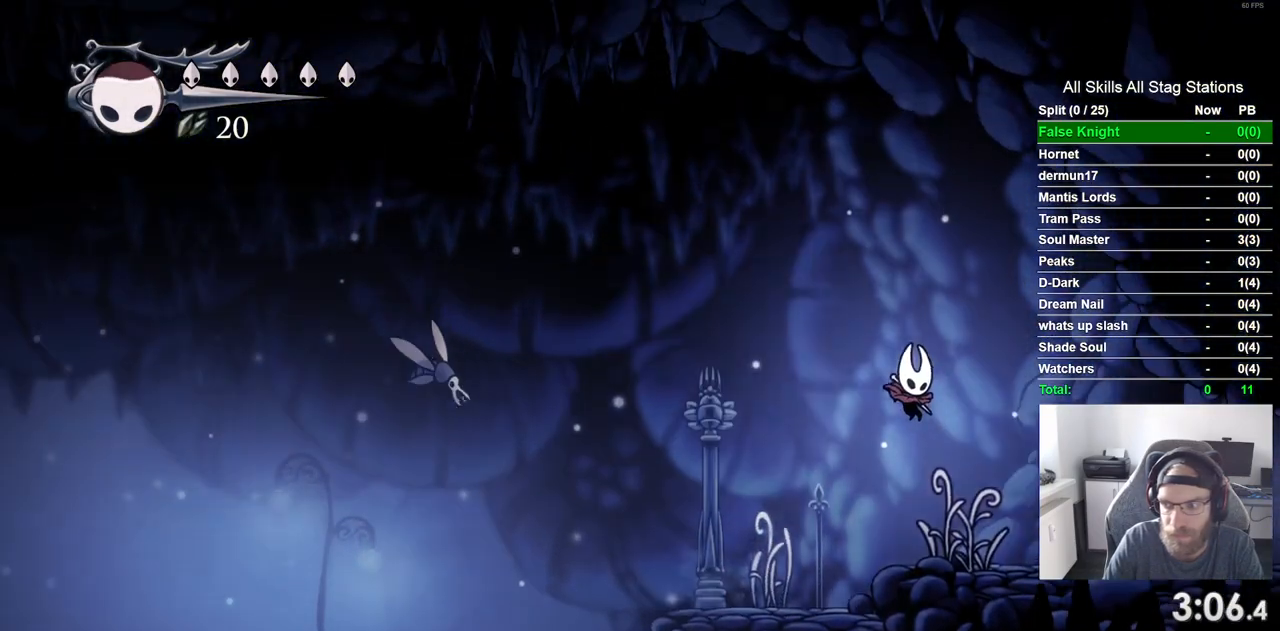
{"dt_ms": 500, "buttons": ["DPAD_RIGHT"], "left_stick": "center", "right_stick": "center", "events": []}
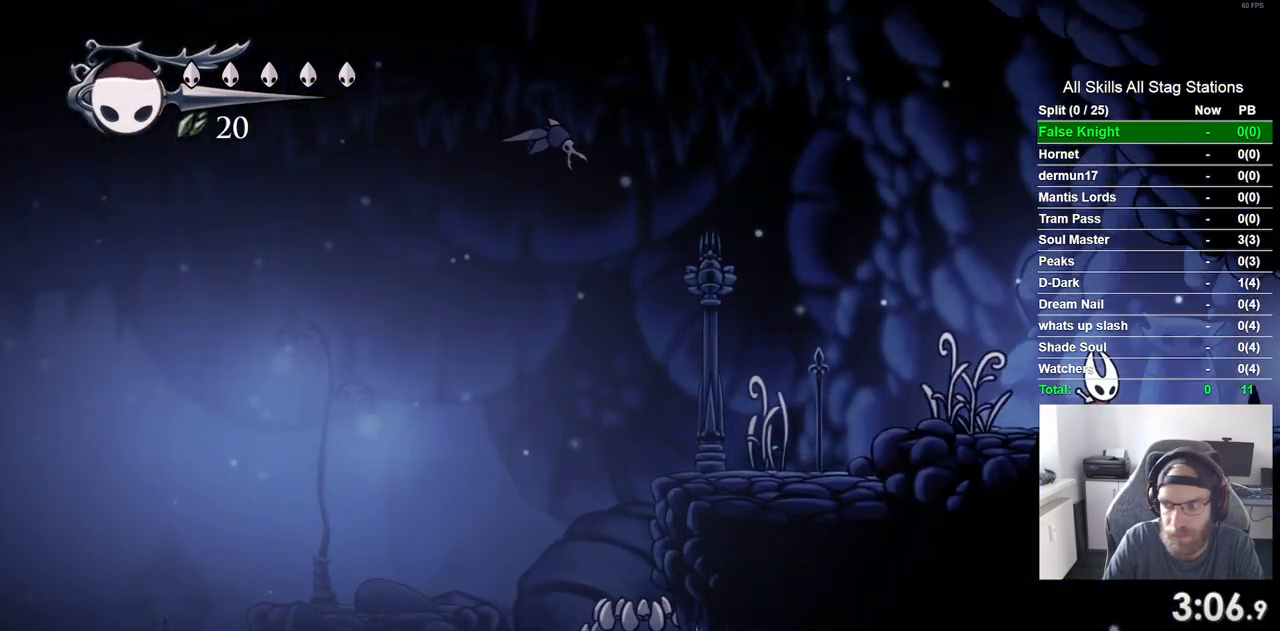
{"dt_ms": 500, "buttons": ["DPAD_RIGHT"], "left_stick": "center", "right_stick": "center", "events": []}
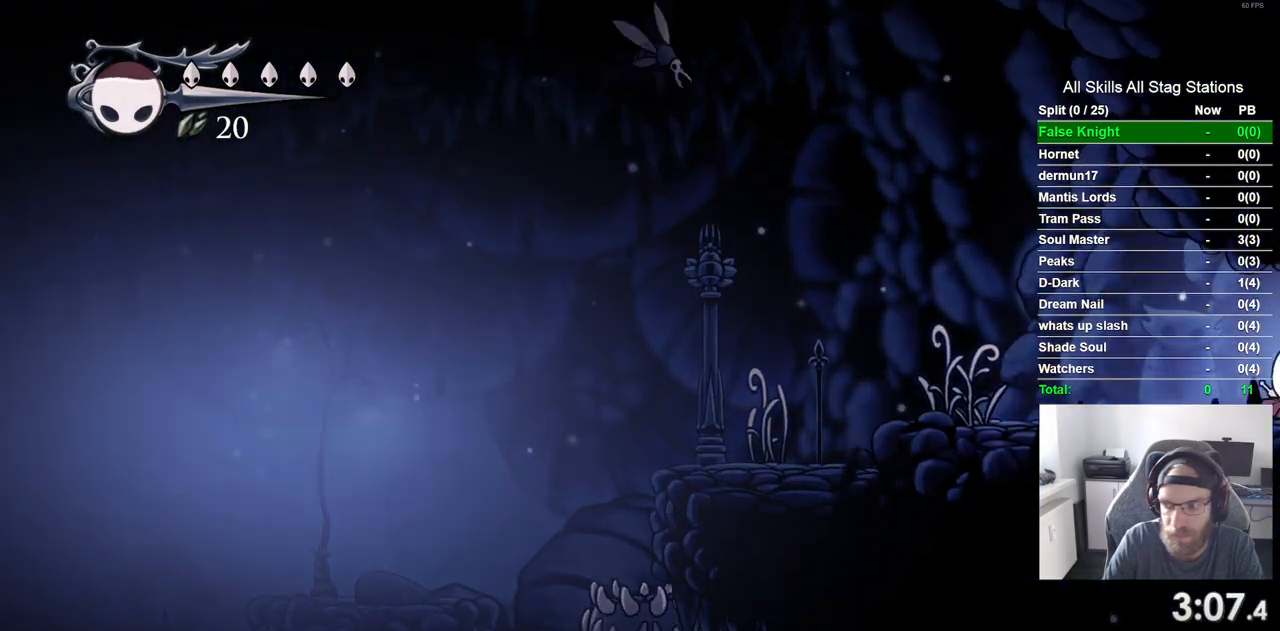
{"dt_ms": 500, "buttons": ["DPAD_RIGHT"], "left_stick": "center", "right_stick": "center", "events": []}
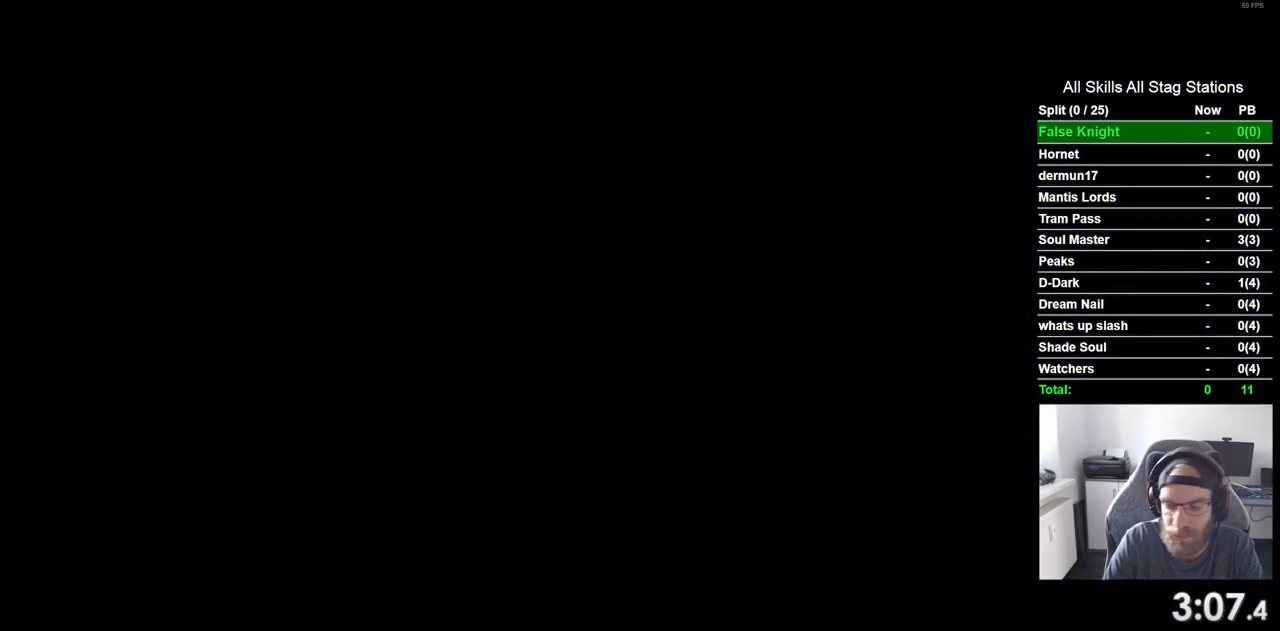
{"dt_ms": 500, "buttons": ["DPAD_RIGHT"], "left_stick": "center", "right_stick": "center", "events": []}
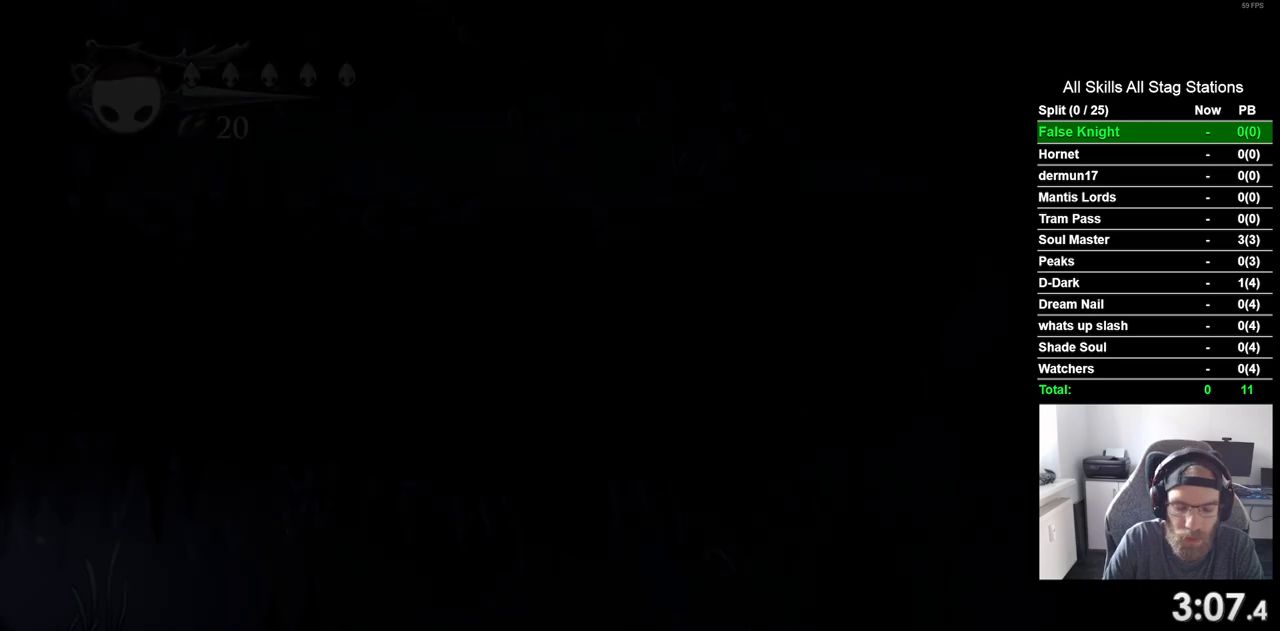
{"dt_ms": 500, "buttons": ["DPAD_RIGHT"], "left_stick": "center", "right_stick": "center", "events": []}
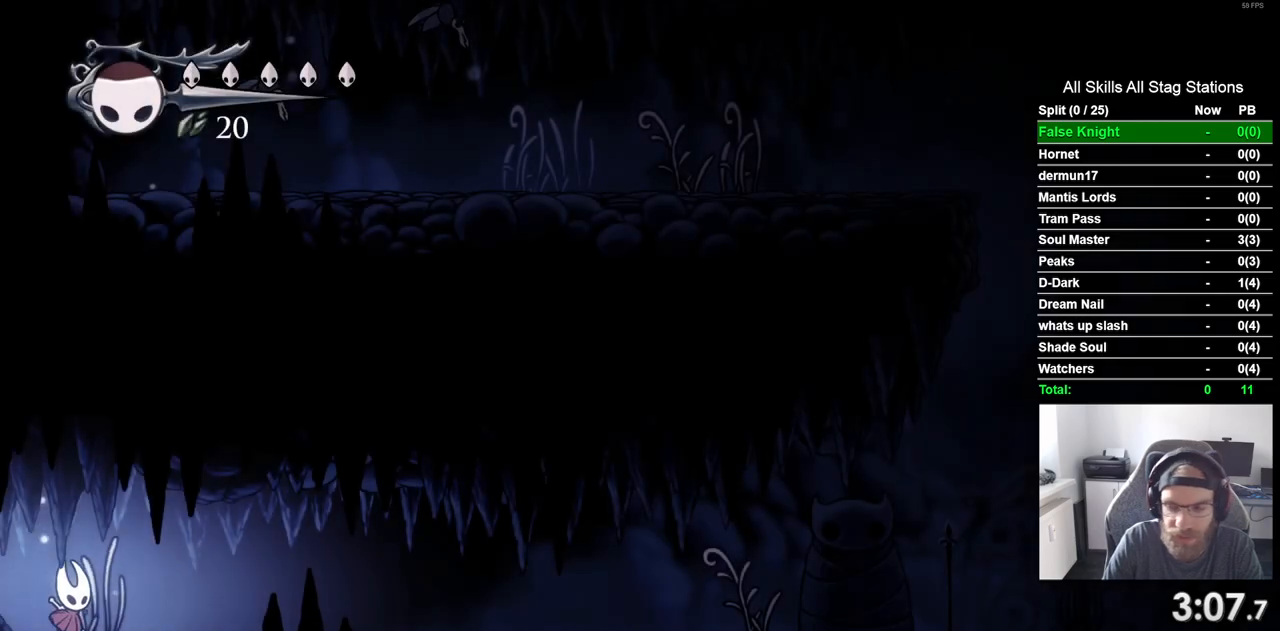
{"dt_ms": 500, "buttons": ["DPAD_RIGHT"], "left_stick": "center", "right_stick": "center", "events": []}
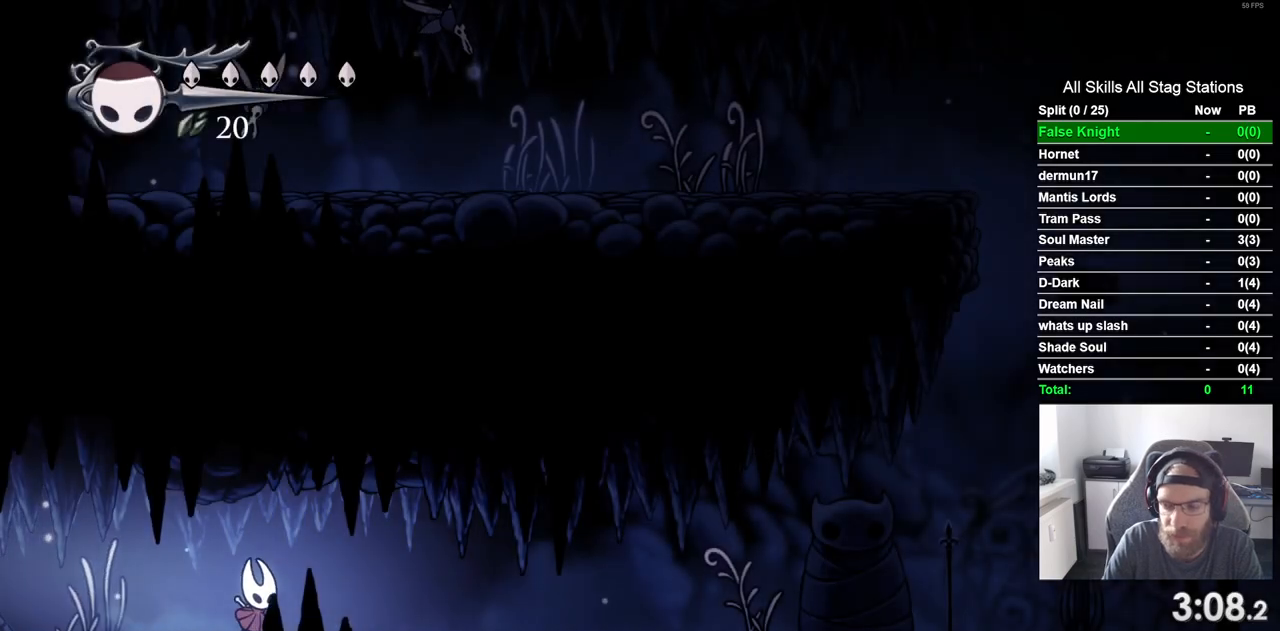
{"dt_ms": 500, "buttons": ["SQUARE", "DPAD_RIGHT"], "left_stick": "center", "right_stick": "center", "events": [[33, "SQUARE", "down"], [233, "SQUARE", "up"], [433, "SQUARE", "down"]]}
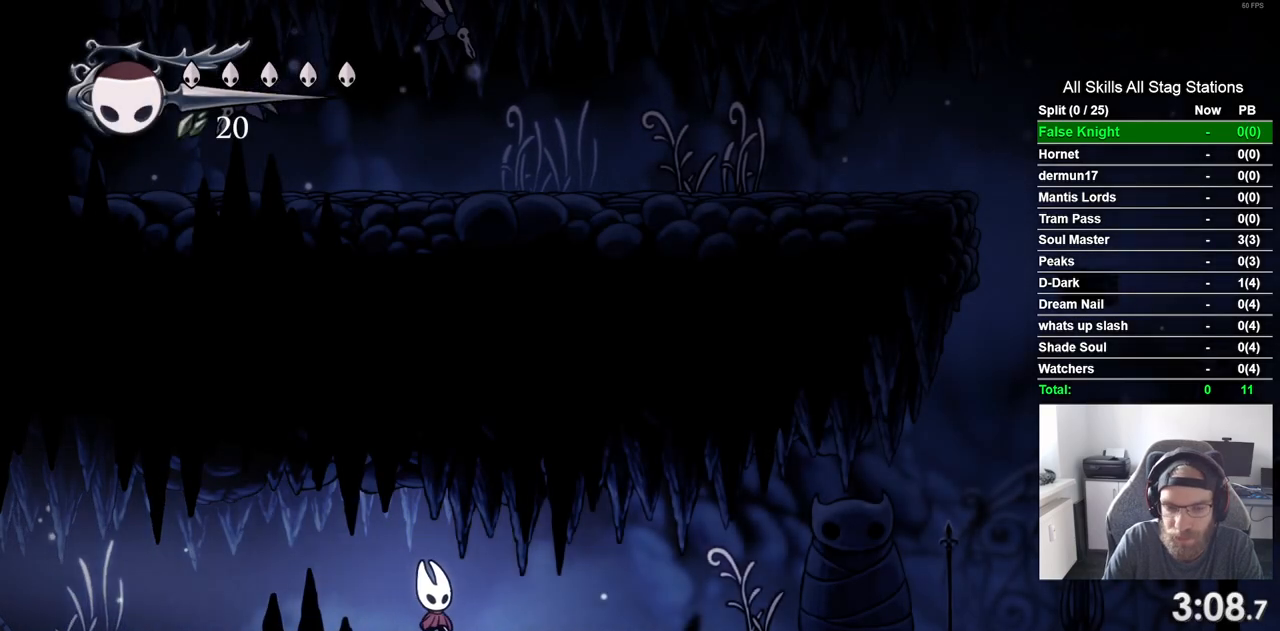
{"dt_ms": 500, "buttons": ["SQUARE", "DPAD_RIGHT"], "left_stick": "center", "right_stick": "center", "events": [[133, "SQUARE", "up"], [383, "SQUARE", "down"]]}
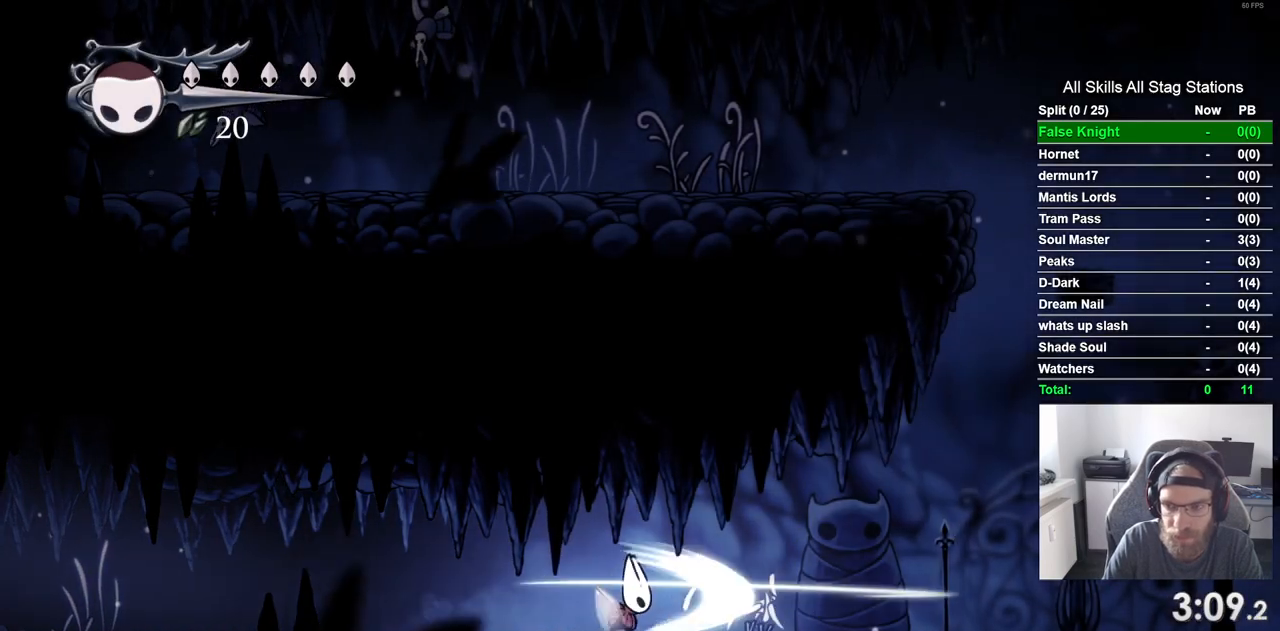
{"dt_ms": 500, "buttons": ["DPAD_RIGHT"], "left_stick": "center", "right_stick": "center"}
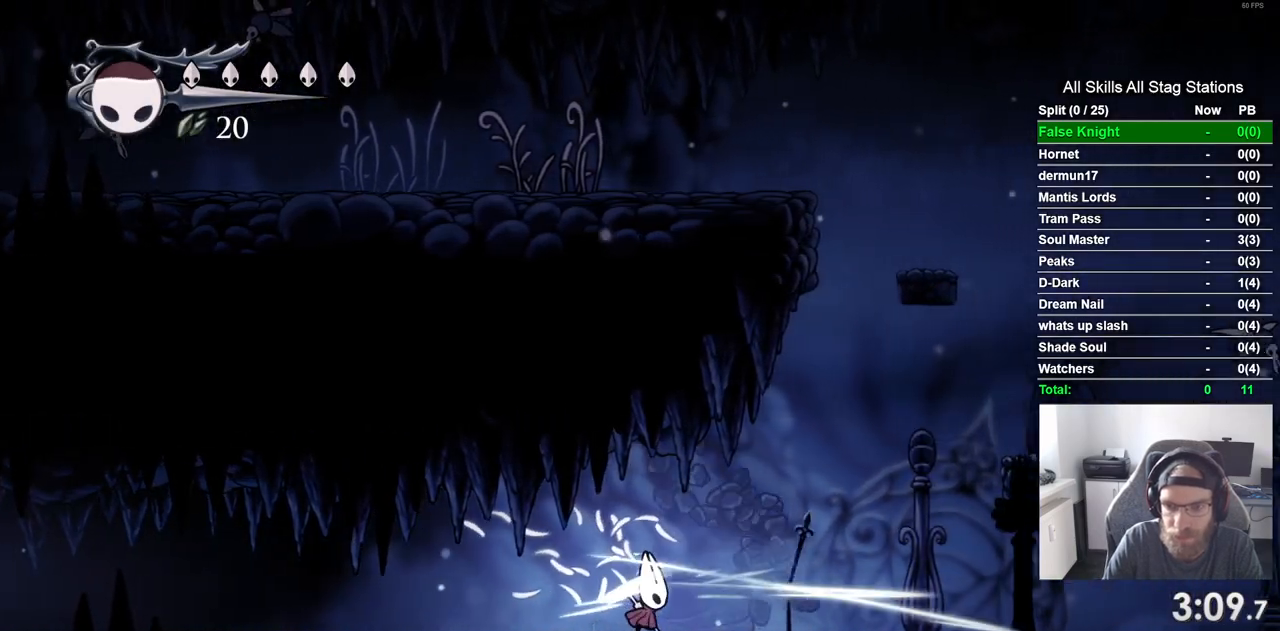
{"dt_ms": 500, "buttons": ["DPAD_RIGHT"], "left_stick": "center", "right_stick": "center", "events": []}
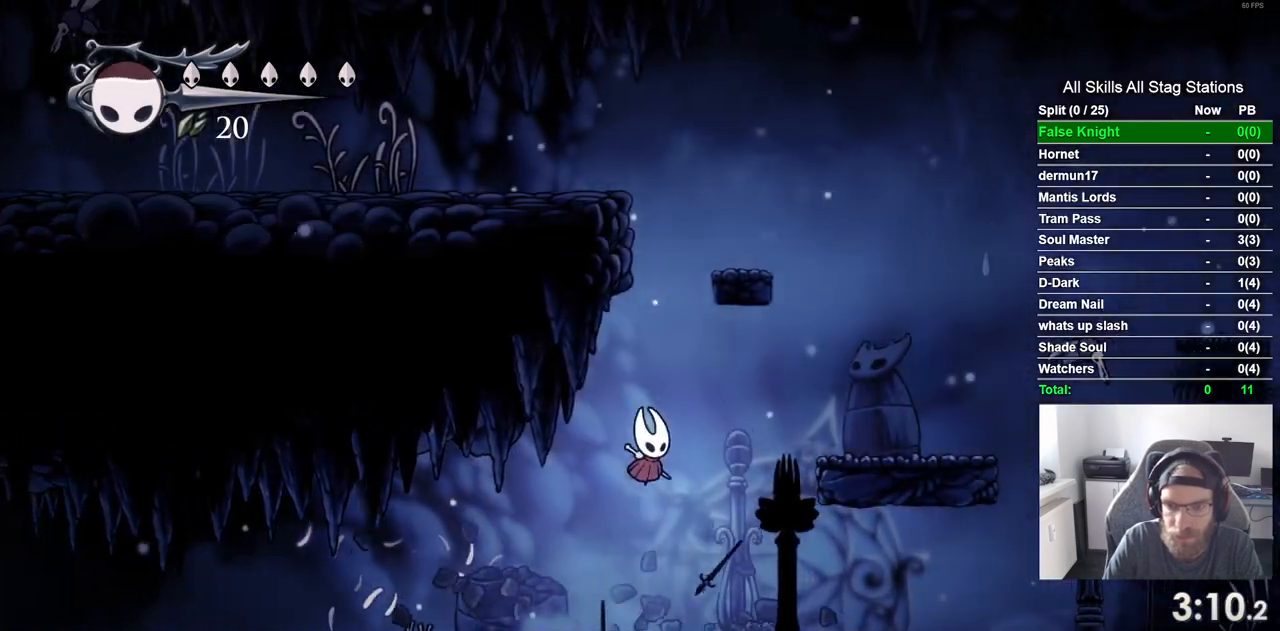
{"dt_ms": 500, "buttons": ["DPAD_RIGHT"], "left_stick": "center", "right_stick": "center", "events": []}
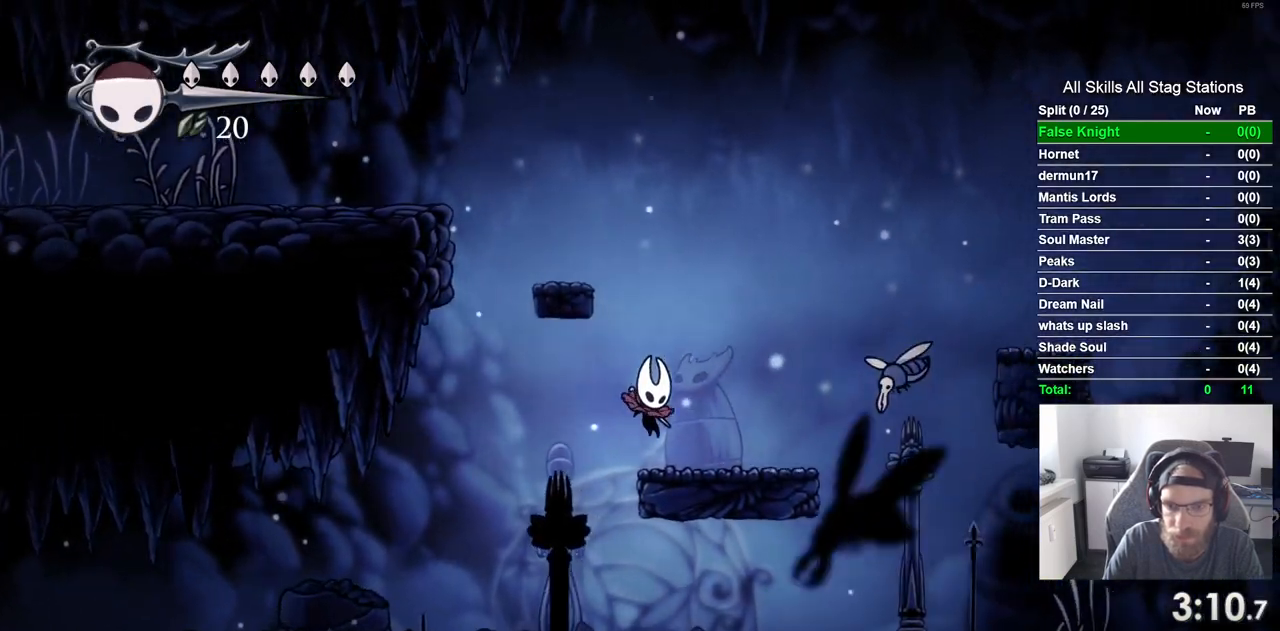
{"dt_ms": 500, "buttons": ["SQUARE", "DPAD_DOWN", "DPAD_RIGHT"], "left_stick": "center", "right_stick": "center", "events": [[100, "DPAD_DOWN", "down"], [450, "SQUARE", "down"]]}
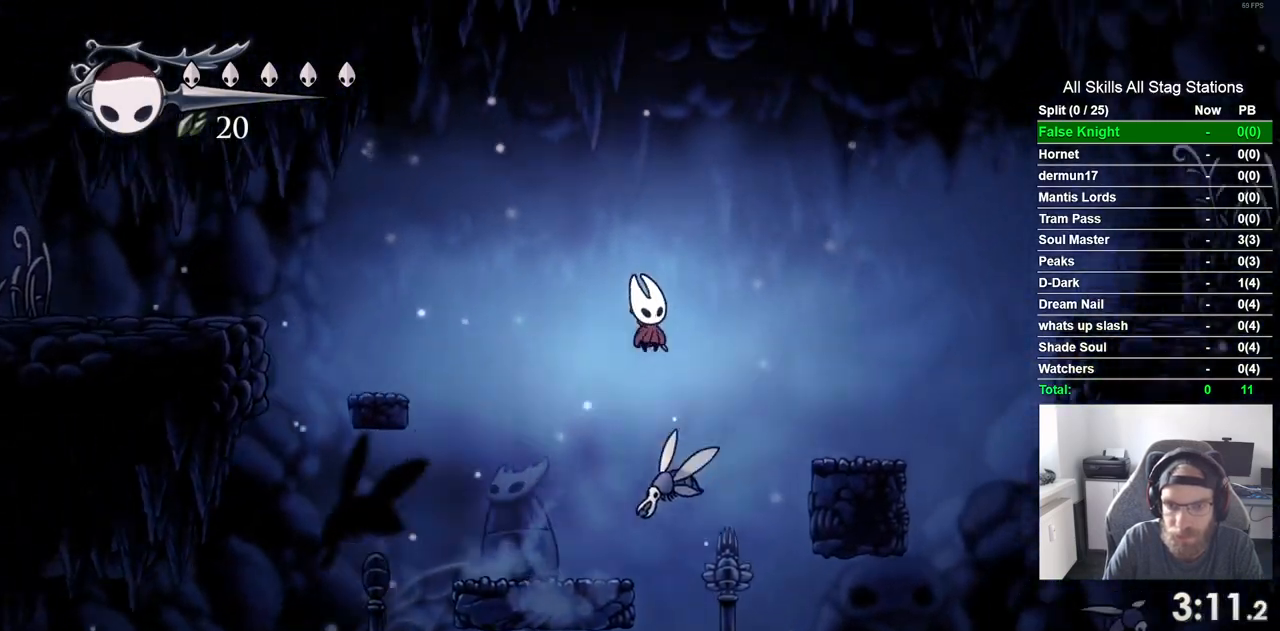
{"dt_ms": 500, "buttons": ["DPAD_RIGHT"], "left_stick": "center", "right_stick": "center", "events": [[100, "DPAD_DOWN", "up"], [183, "SQUARE", "up"], [283, "DPAD_LEFT", "down"], [450, "DPAD_LEFT", "up"]]}
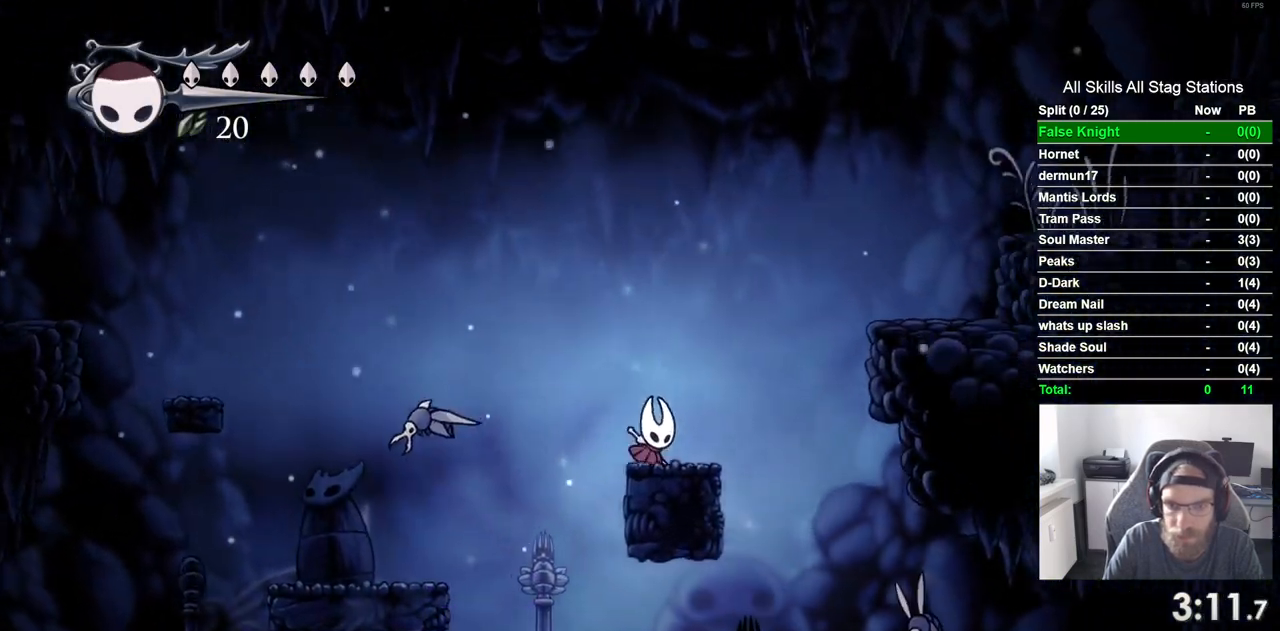
{"dt_ms": 500, "buttons": ["DPAD_RIGHT"], "left_stick": "center", "right_stick": "center", "events": []}
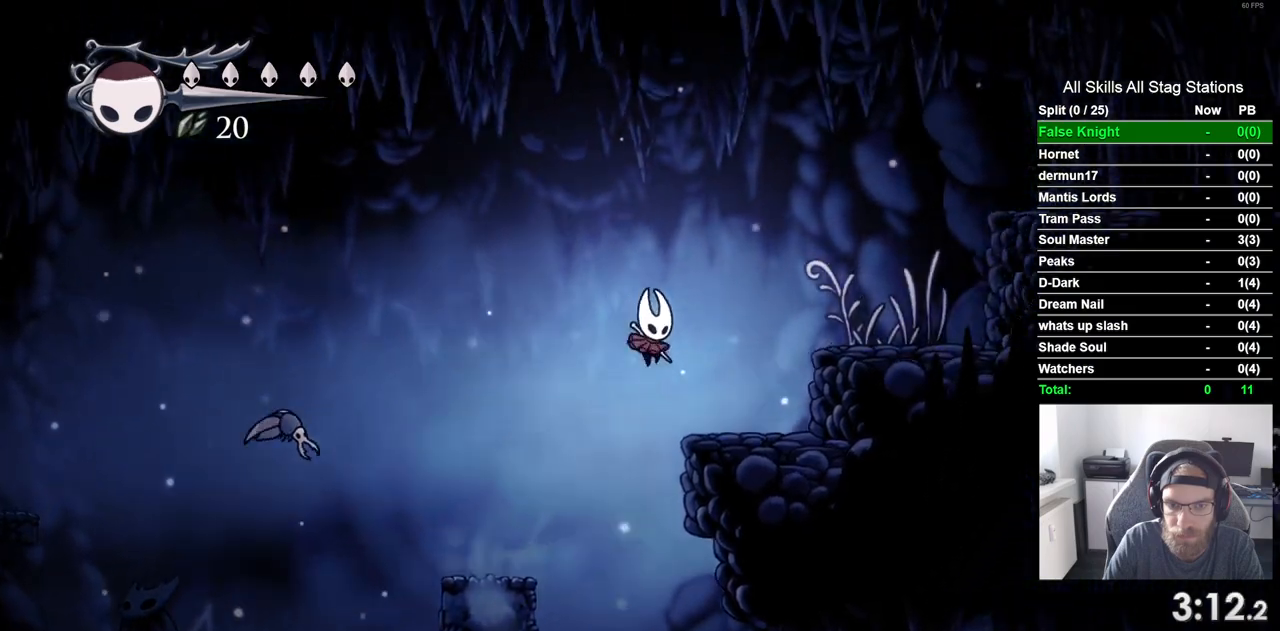
{"dt_ms": 500, "buttons": ["DPAD_RIGHT"], "left_stick": "center", "right_stick": "center", "events": []}
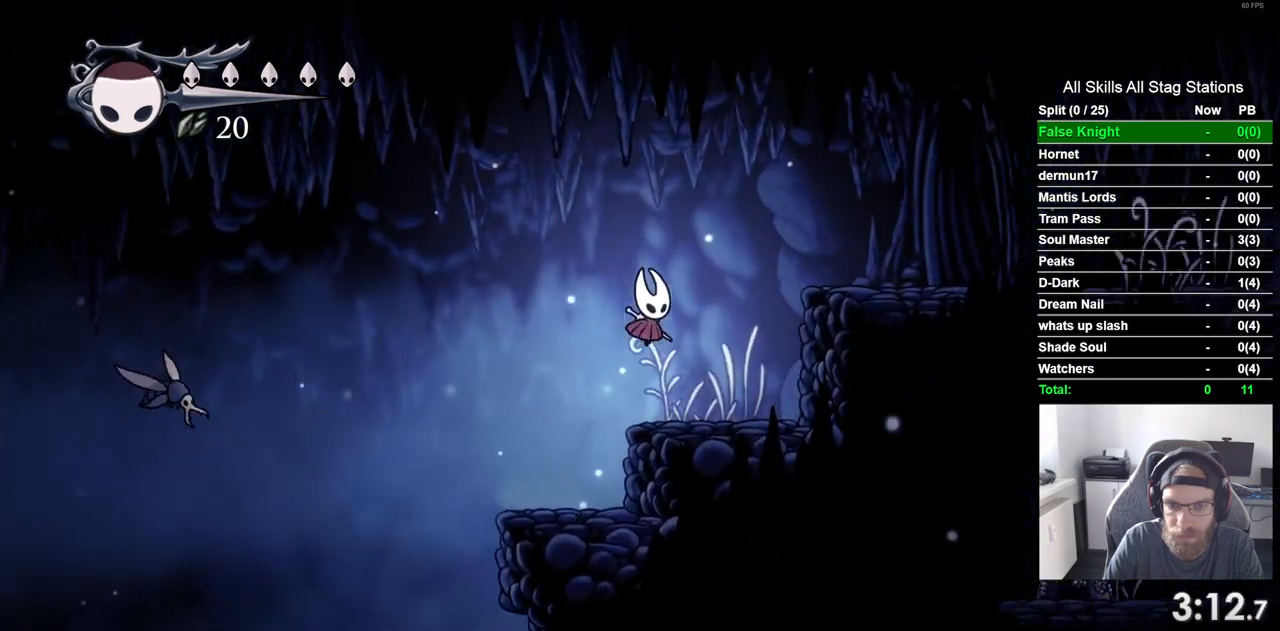
{"dt_ms": 1000, "buttons": ["SQUARE", "DPAD_RIGHT"], "left_stick": "center", "right_stick": "center"}
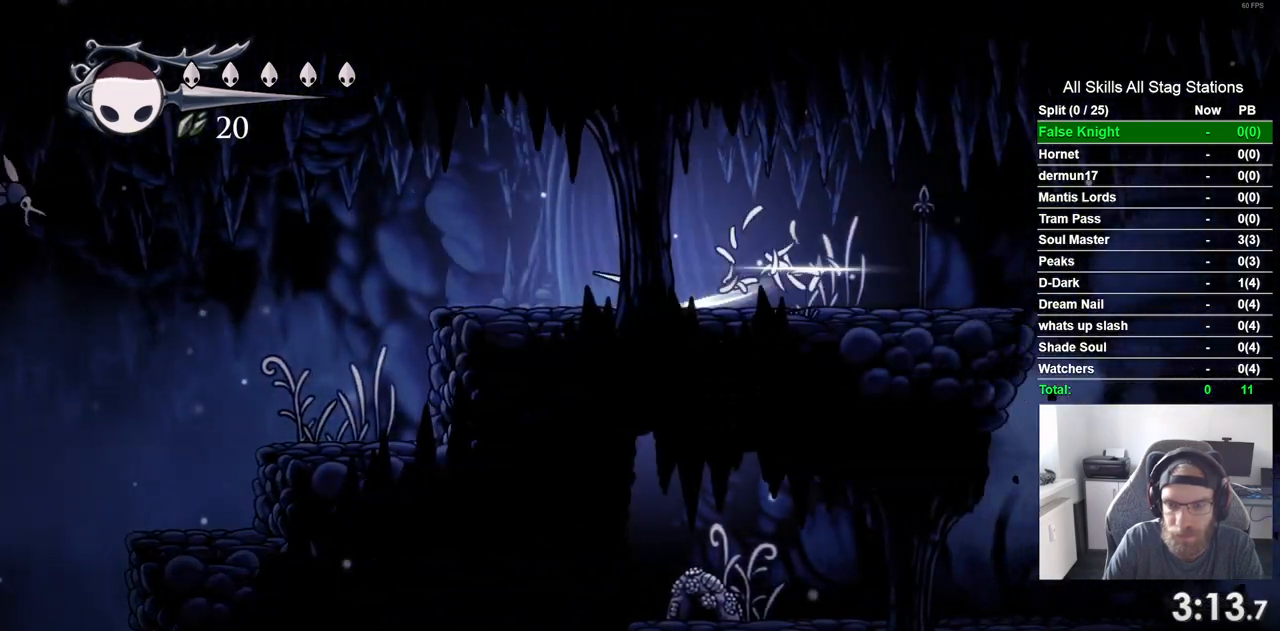
{"dt_ms": 500, "buttons": ["DPAD_RIGHT"], "left_stick": "center", "right_stick": "center", "events": [[17, "SQUARE", "up"], [267, "SQUARE", "down"], [417, "SQUARE", "up"]]}
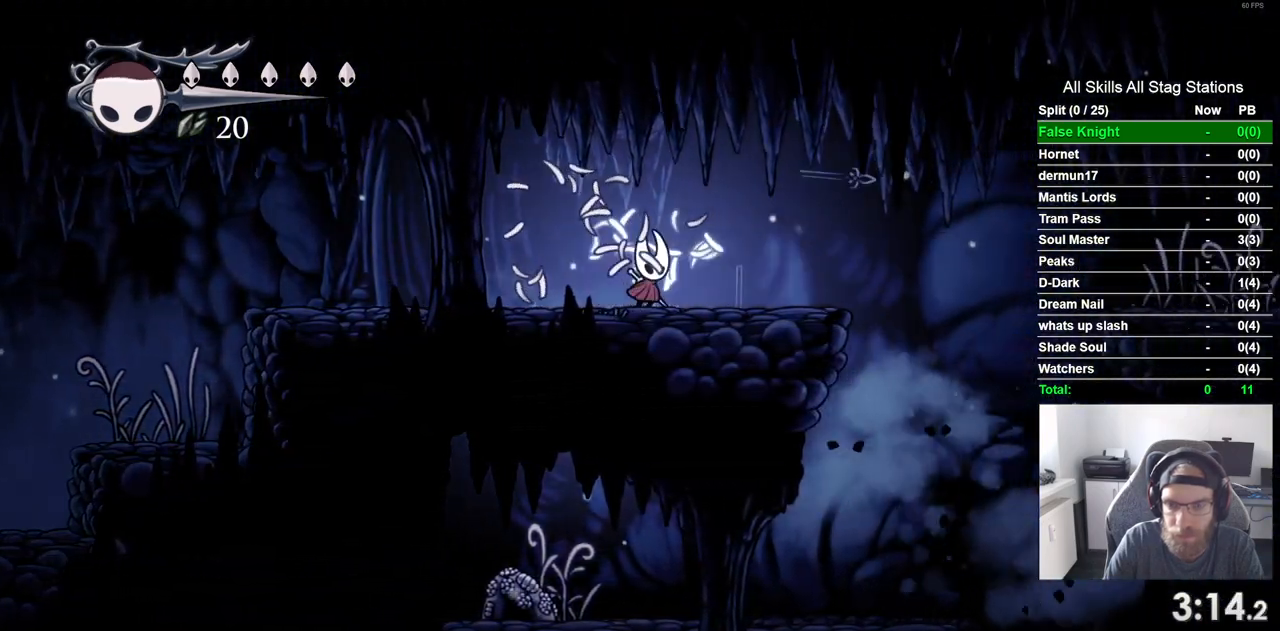
{"dt_ms": 500, "buttons": ["DPAD_RIGHT"], "left_stick": "center", "right_stick": "center", "events": []}
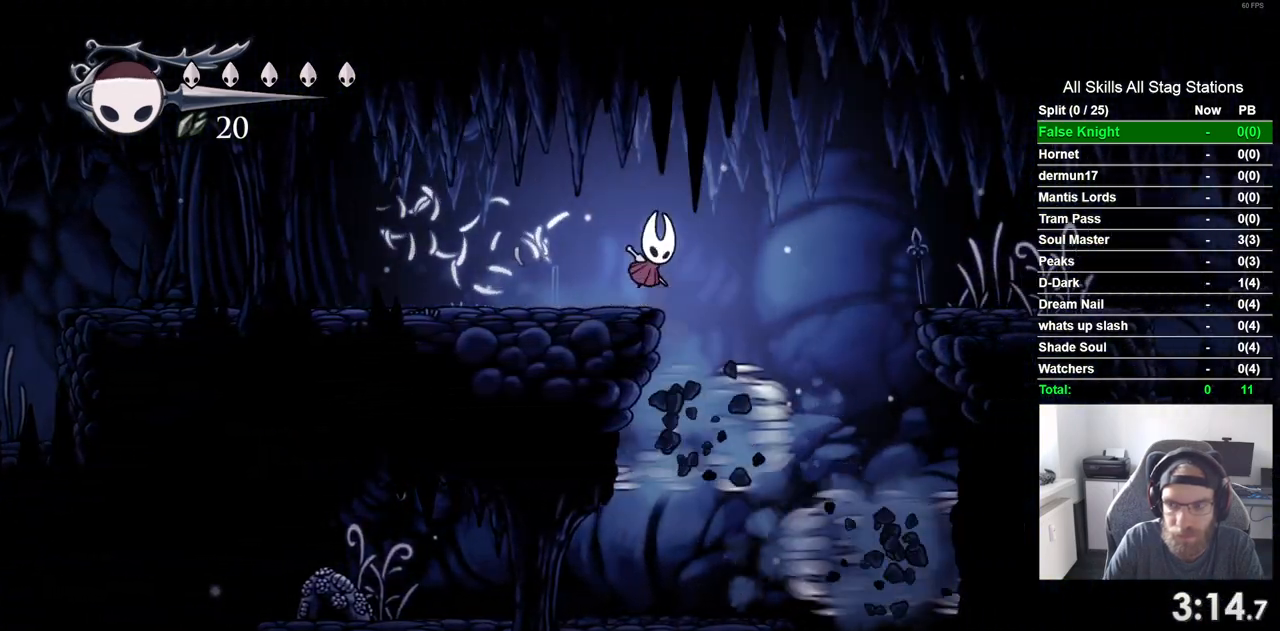
{"dt_ms": 500, "buttons": ["DPAD_RIGHT"], "left_stick": "center", "right_stick": "center", "events": []}